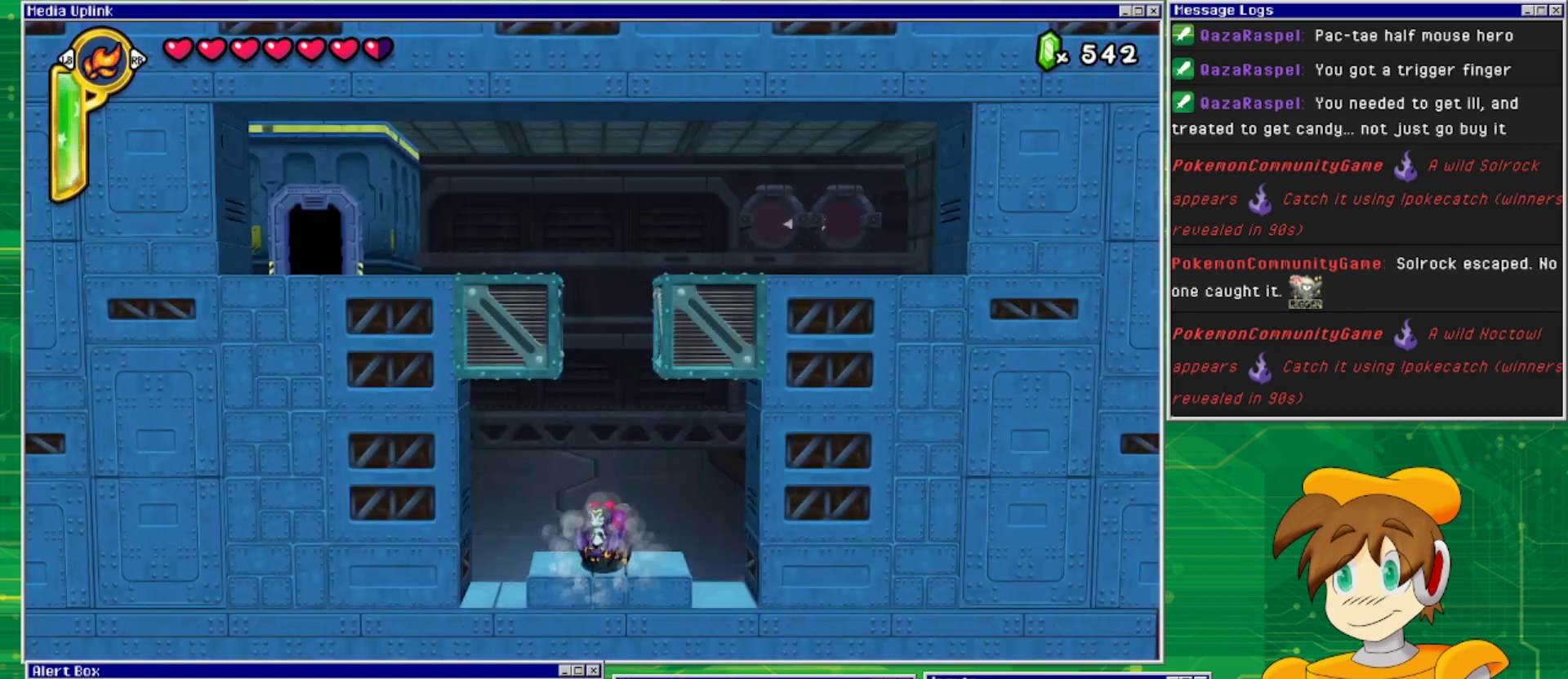
Gameplay with a controller (PlayStation layout); each line is a JSON object with the inputs held at the frame after it. "events" lists button and stick changes between this image and that frame as [ms after this image, input, new state], when the widget could be followed in between. Not read: L2 L3 R1 R2 R3 left_stick right_stick.
{"buttons": ["CROSS"], "events": [[67, "CROSS", "down"], [300, "CROSS", "up"], [367, "CROSS", "down"]]}
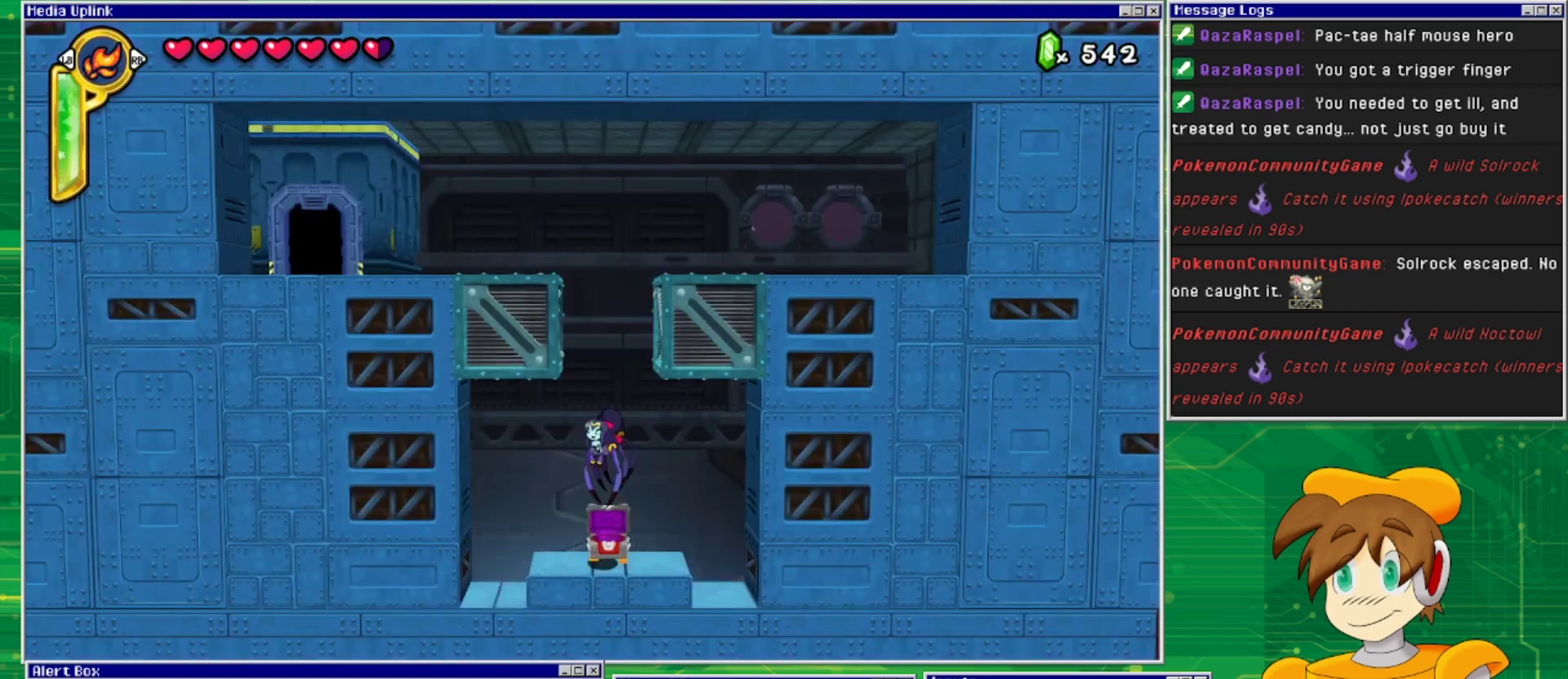
{"buttons": [], "events": [[100, "CROSS", "up"]]}
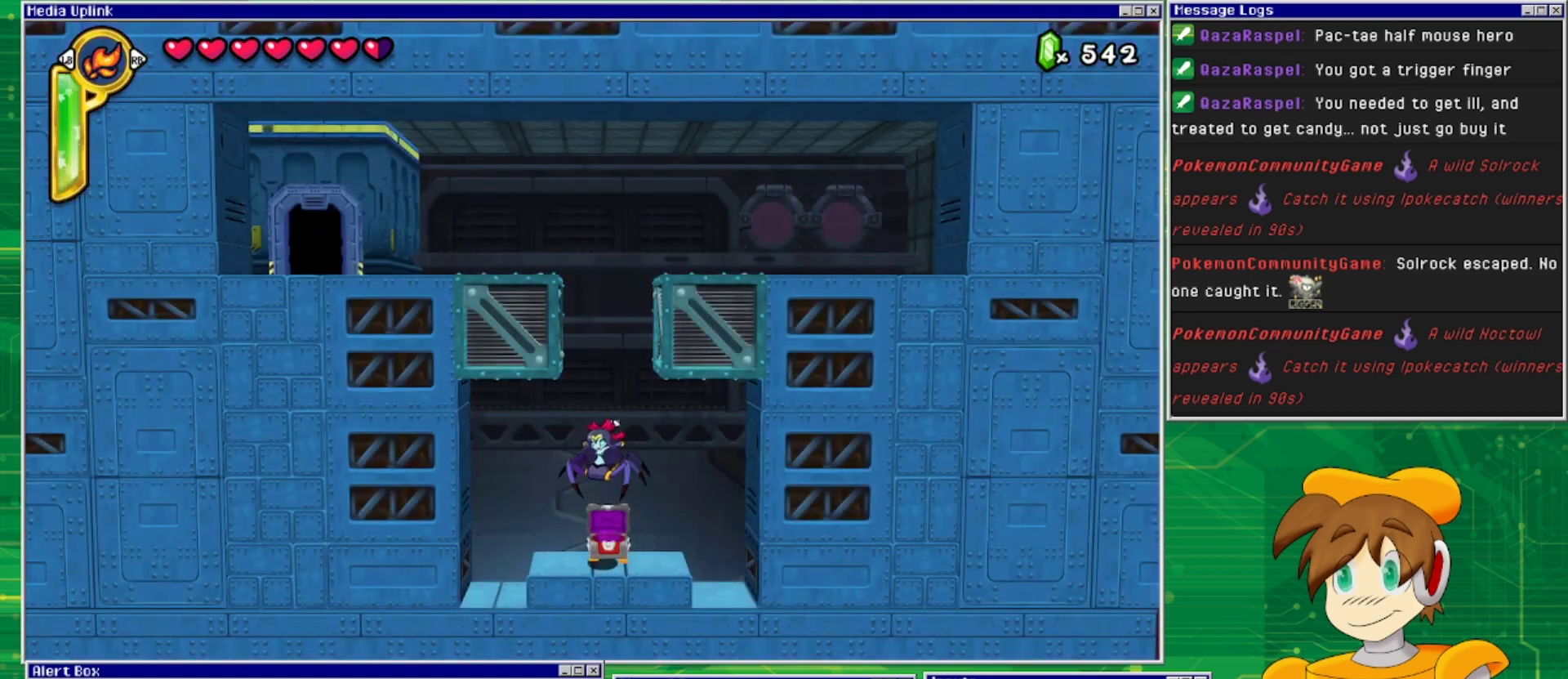
{"buttons": [], "events": []}
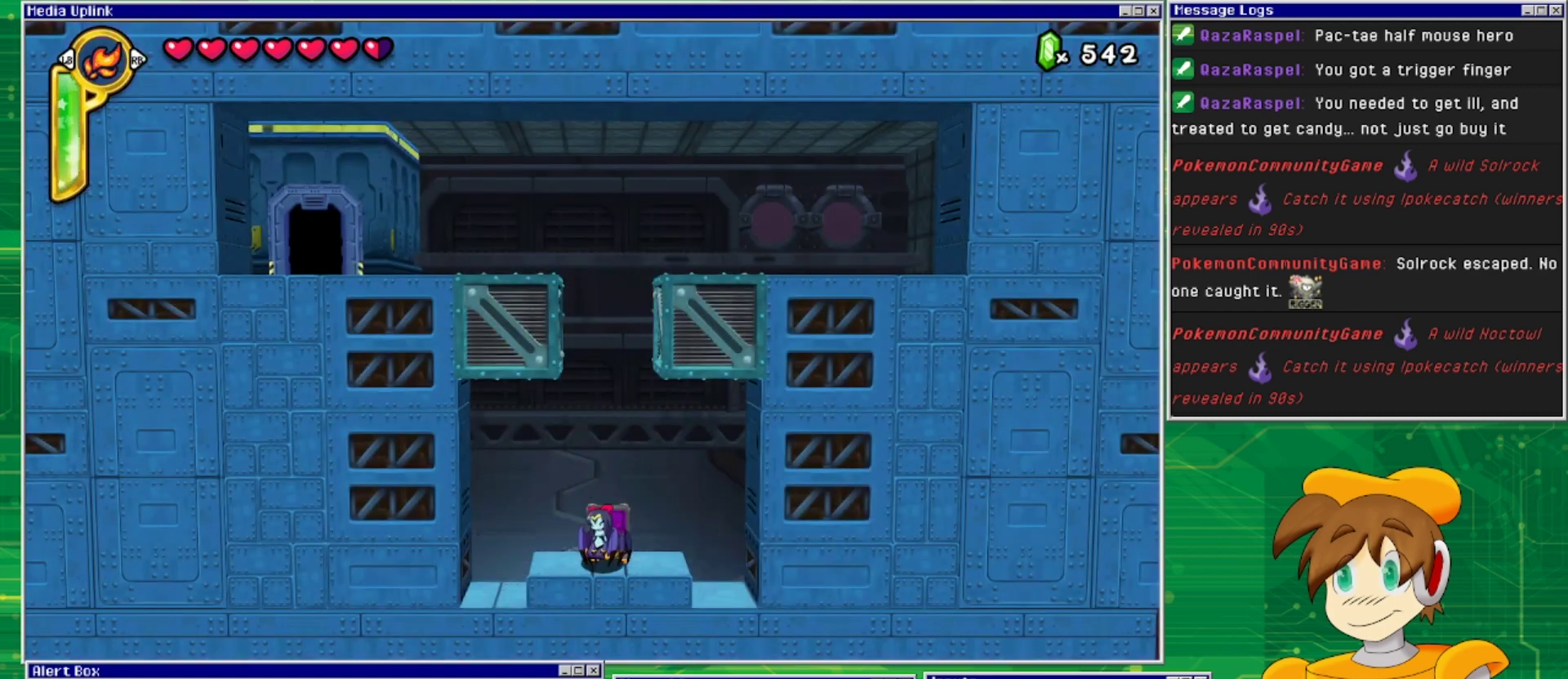
{"buttons": ["CROSS"], "events": [[133, "CROSS", "down"], [333, "CROSS", "up"], [367, "CROSS", "down"]]}
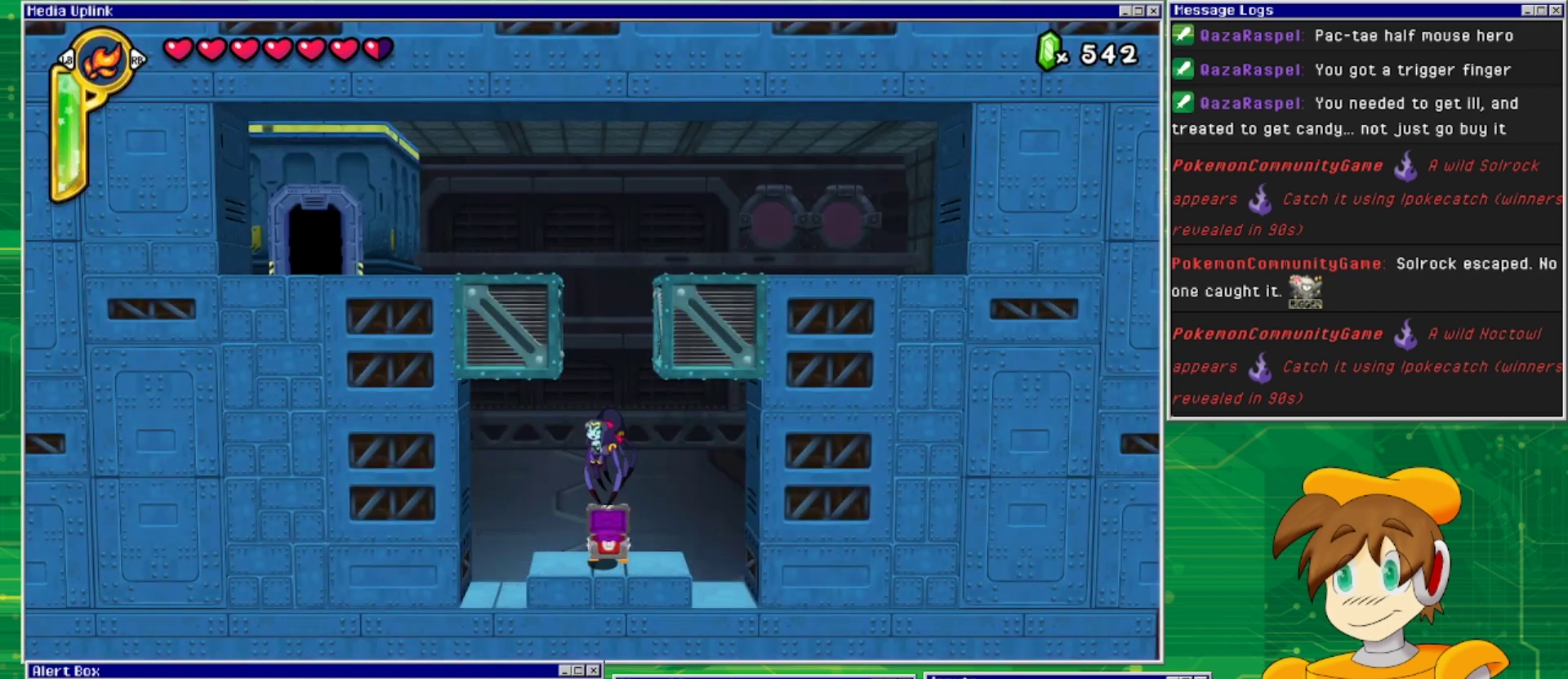
{"buttons": [], "events": [[233, "CROSS", "up"]]}
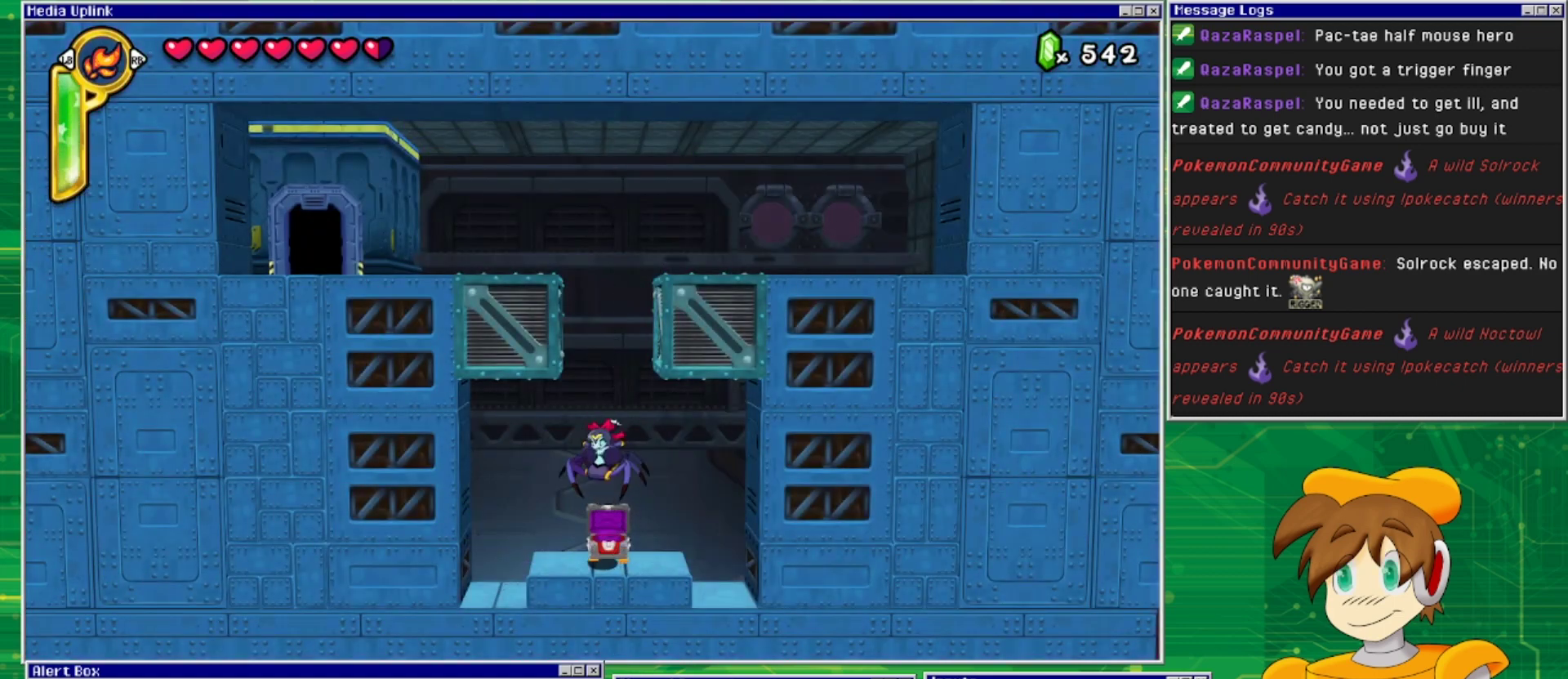
{"buttons": ["DPAD_LEFT"], "events": [[367, "DPAD_LEFT", "down"]]}
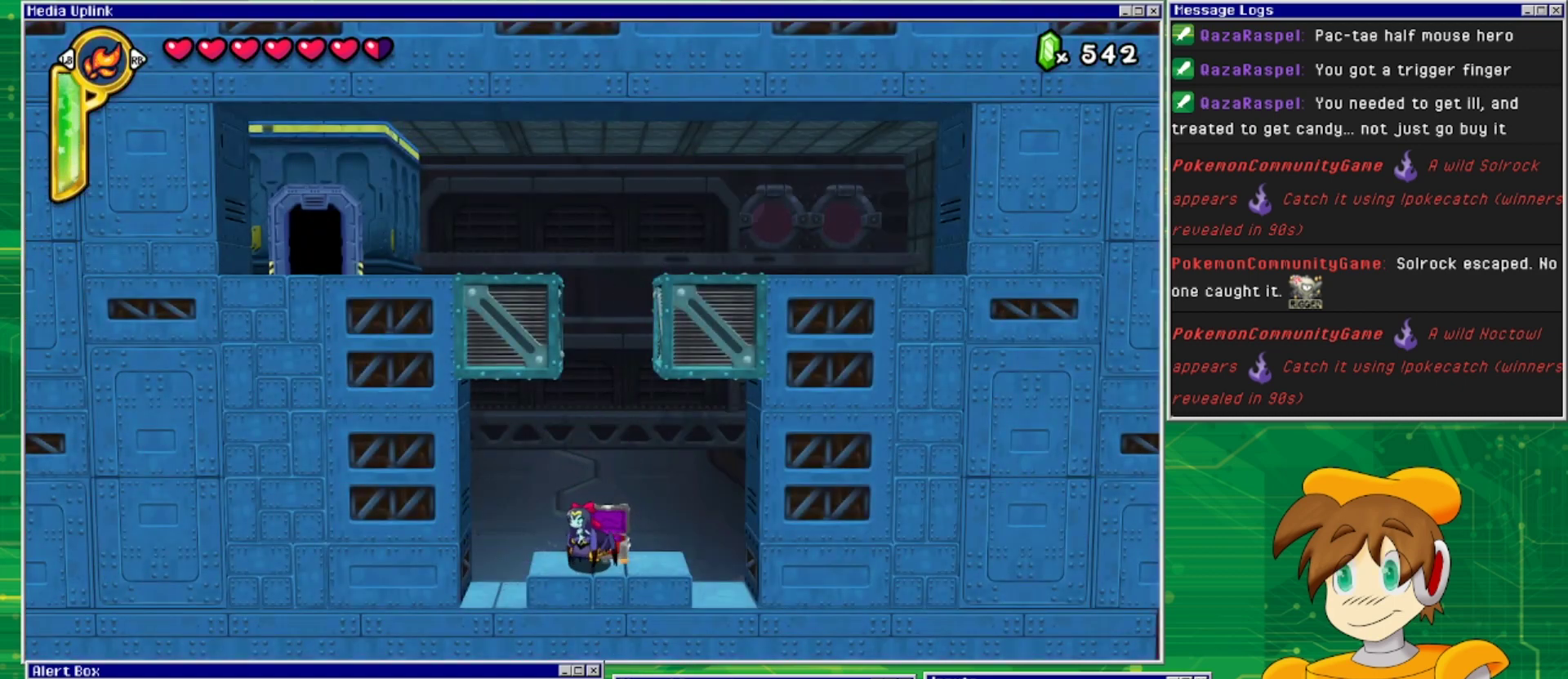
{"buttons": ["CROSS"], "events": [[200, "CROSS", "down"], [333, "DPAD_LEFT", "up"], [400, "CROSS", "up"], [467, "CROSS", "down"]]}
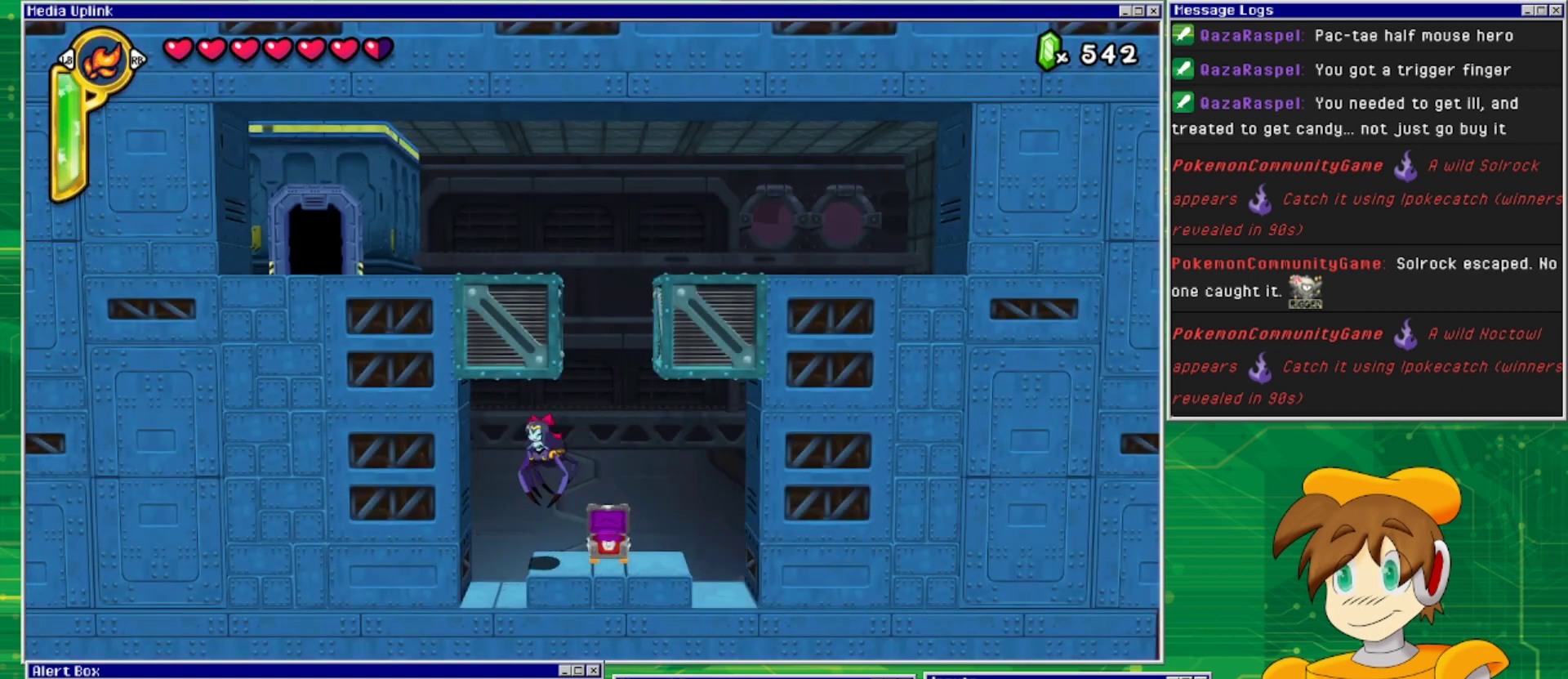
{"buttons": [], "events": [[133, "CROSS", "up"]]}
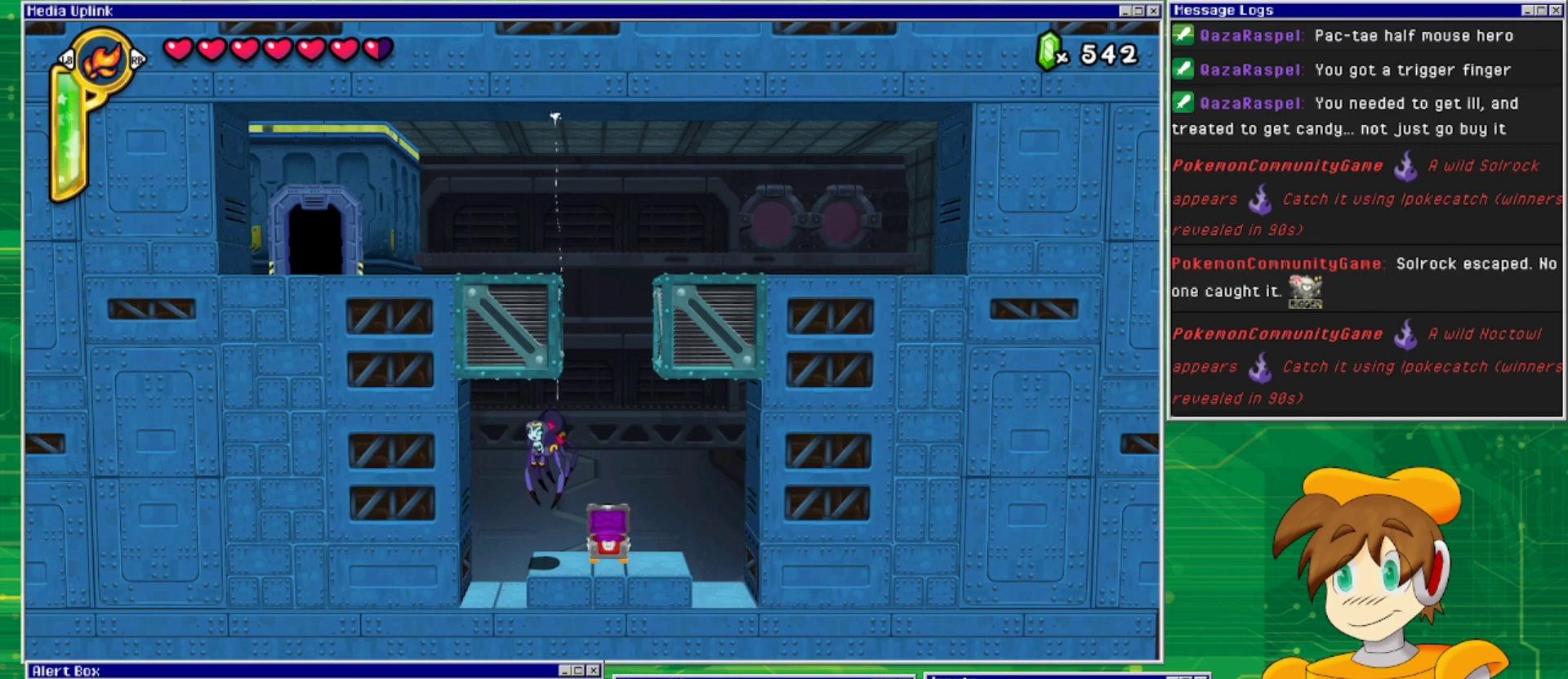
{"buttons": ["DPAD_LEFT"], "events": [[500, "DPAD_LEFT", "down"]]}
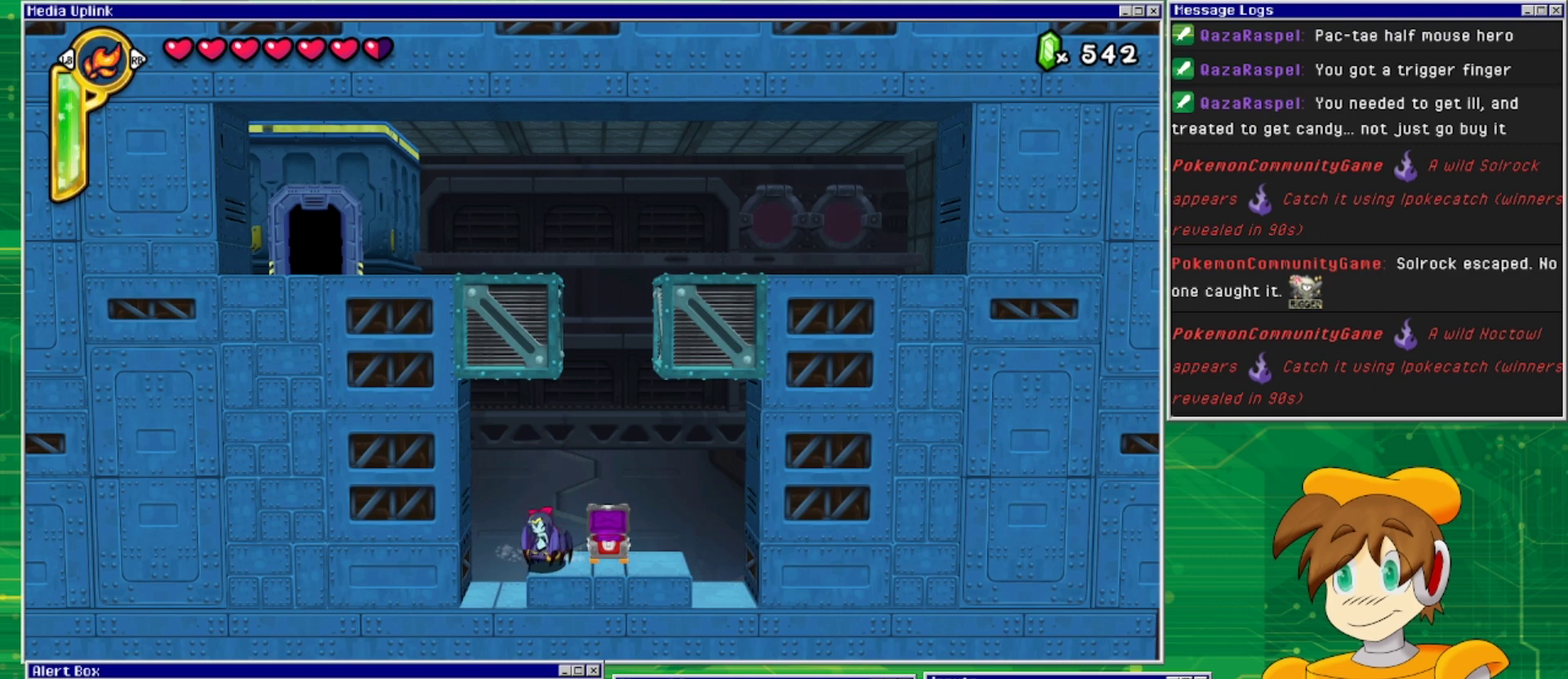
{"buttons": ["CROSS"], "events": [[100, "CROSS", "down"], [267, "CROSS", "up"], [367, "CROSS", "down"], [400, "DPAD_LEFT", "up"]]}
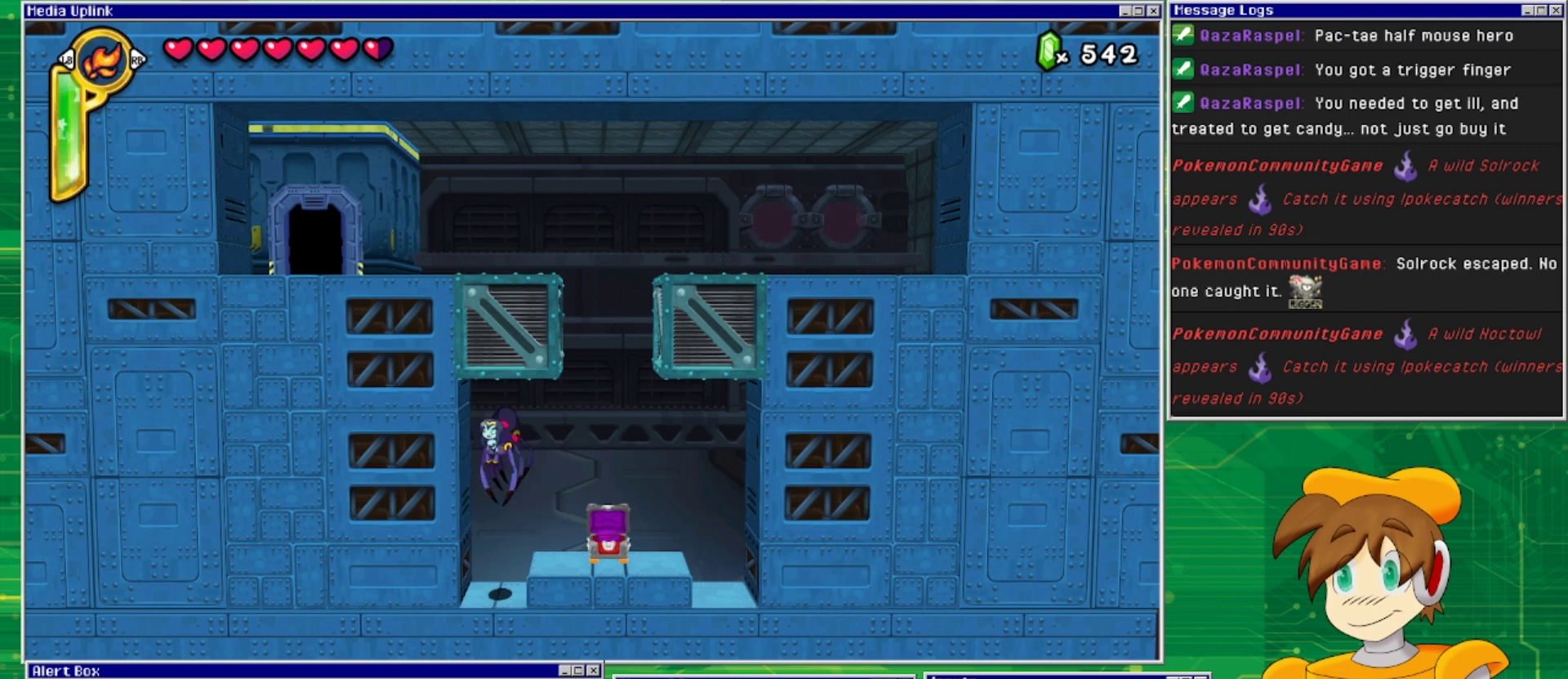
{"buttons": [], "events": [[133, "CROSS", "up"]]}
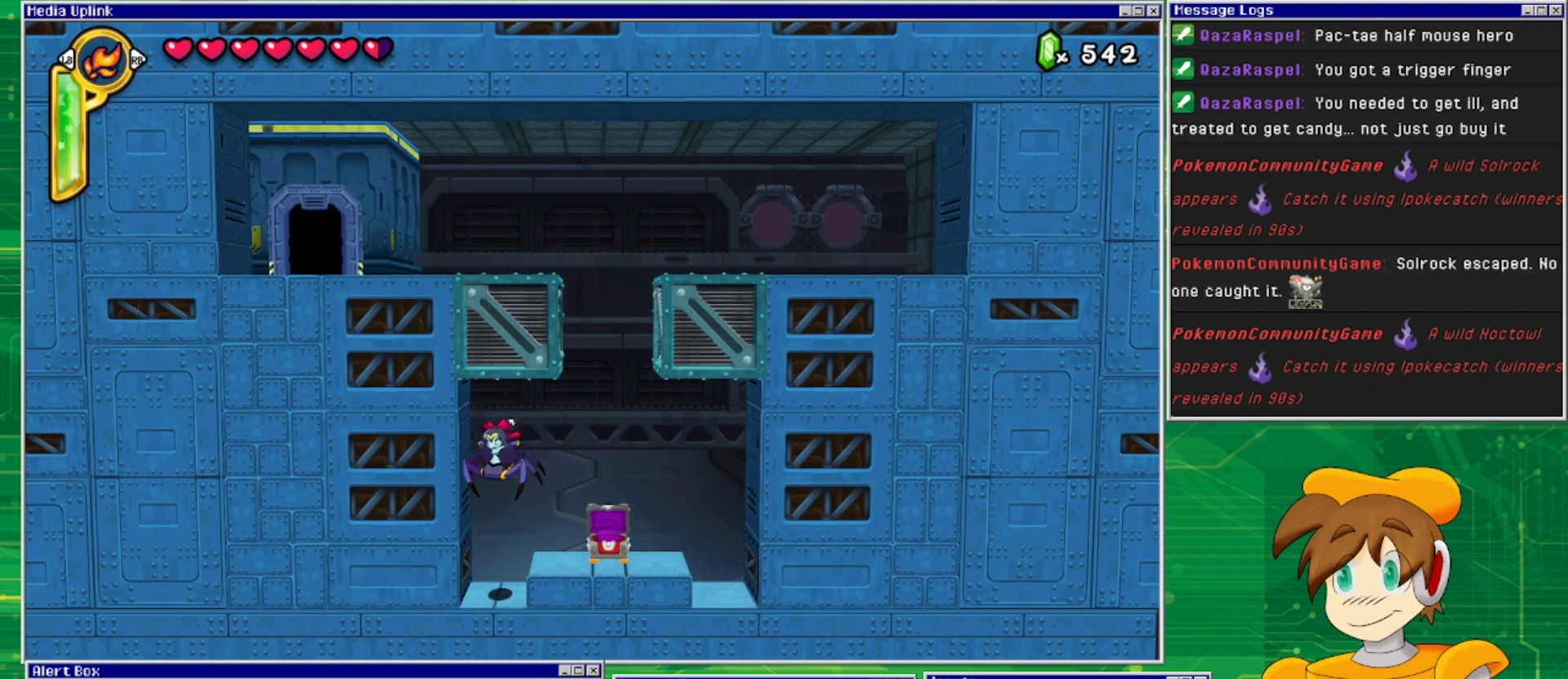
{"buttons": ["DPAD_RIGHT"], "events": [[133, "DPAD_RIGHT", "down"]]}
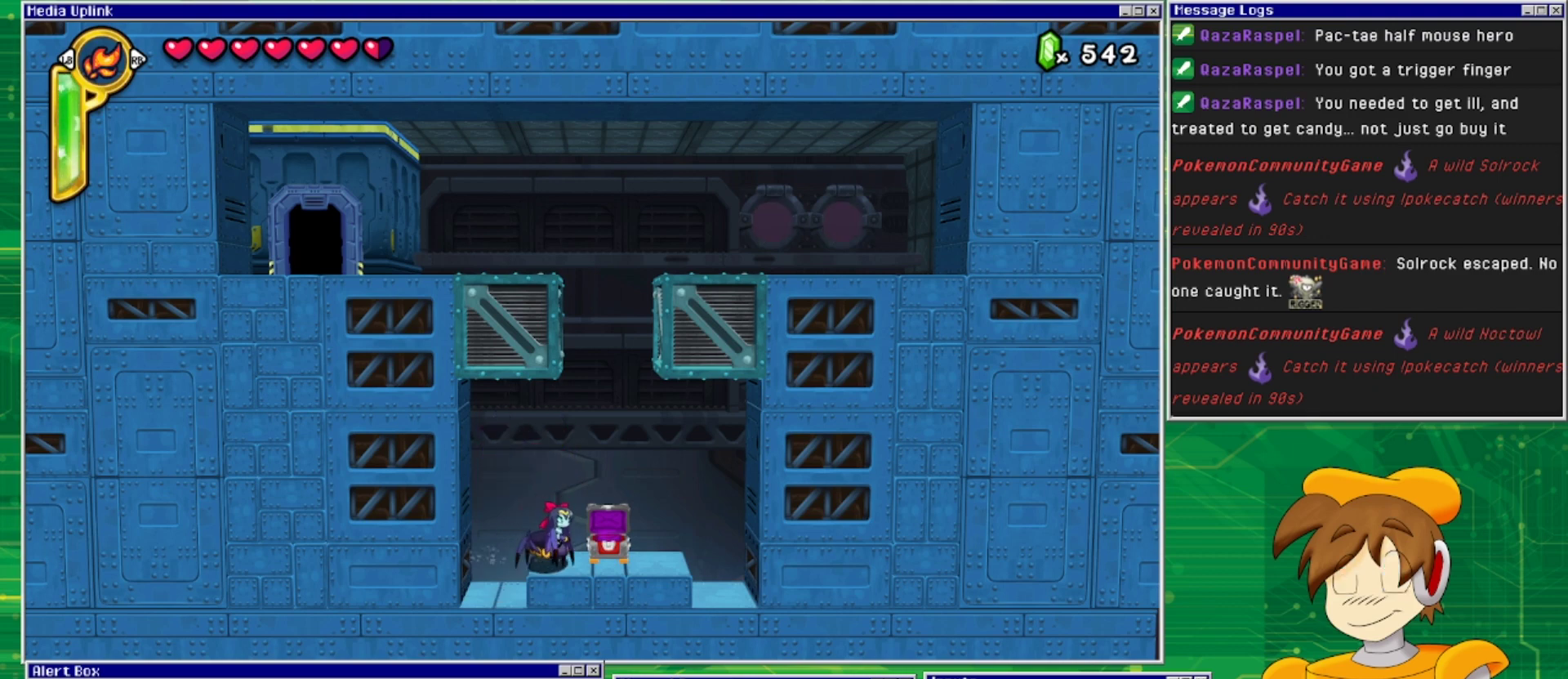
{"buttons": [], "events": [[333, "DPAD_RIGHT", "up"]]}
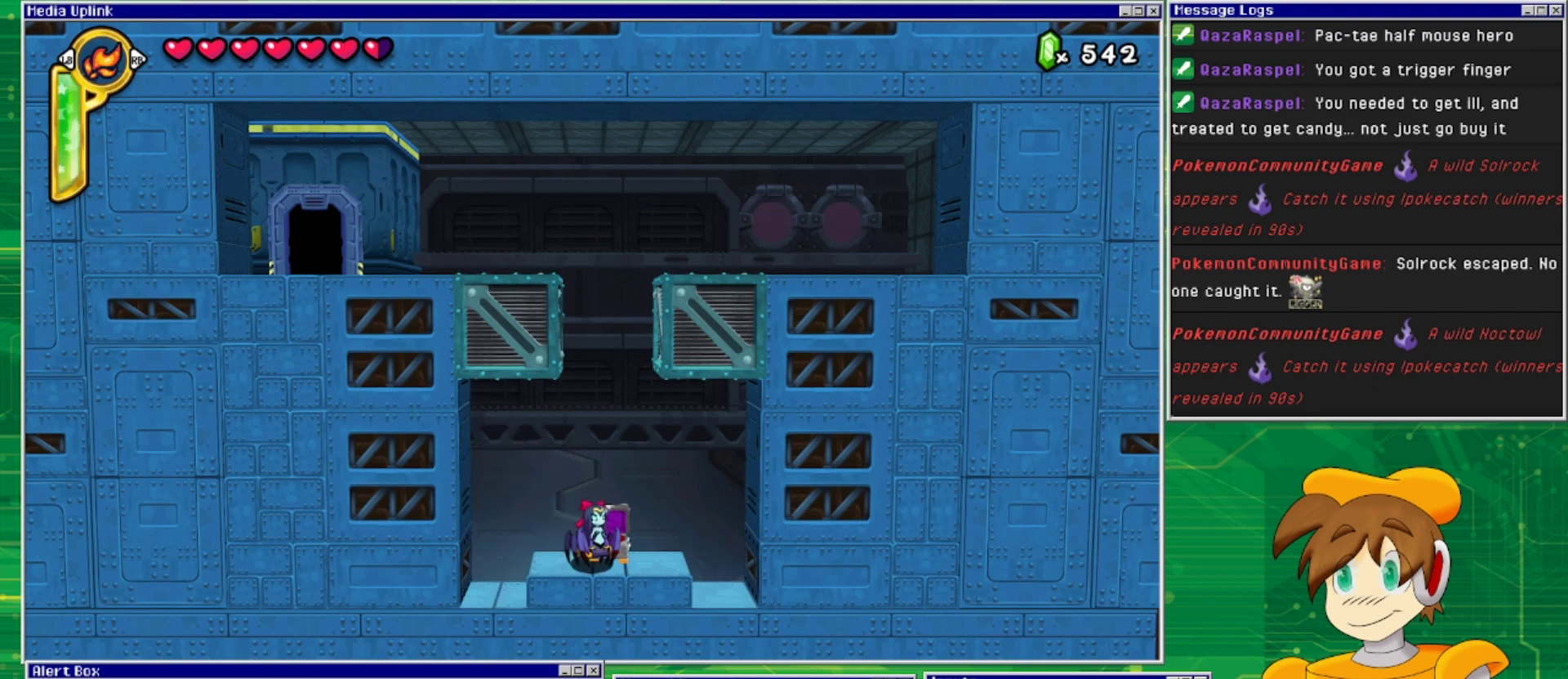
{"buttons": [], "events": [[333, "TRIANGLE", "down"], [433, "TRIANGLE", "up"]]}
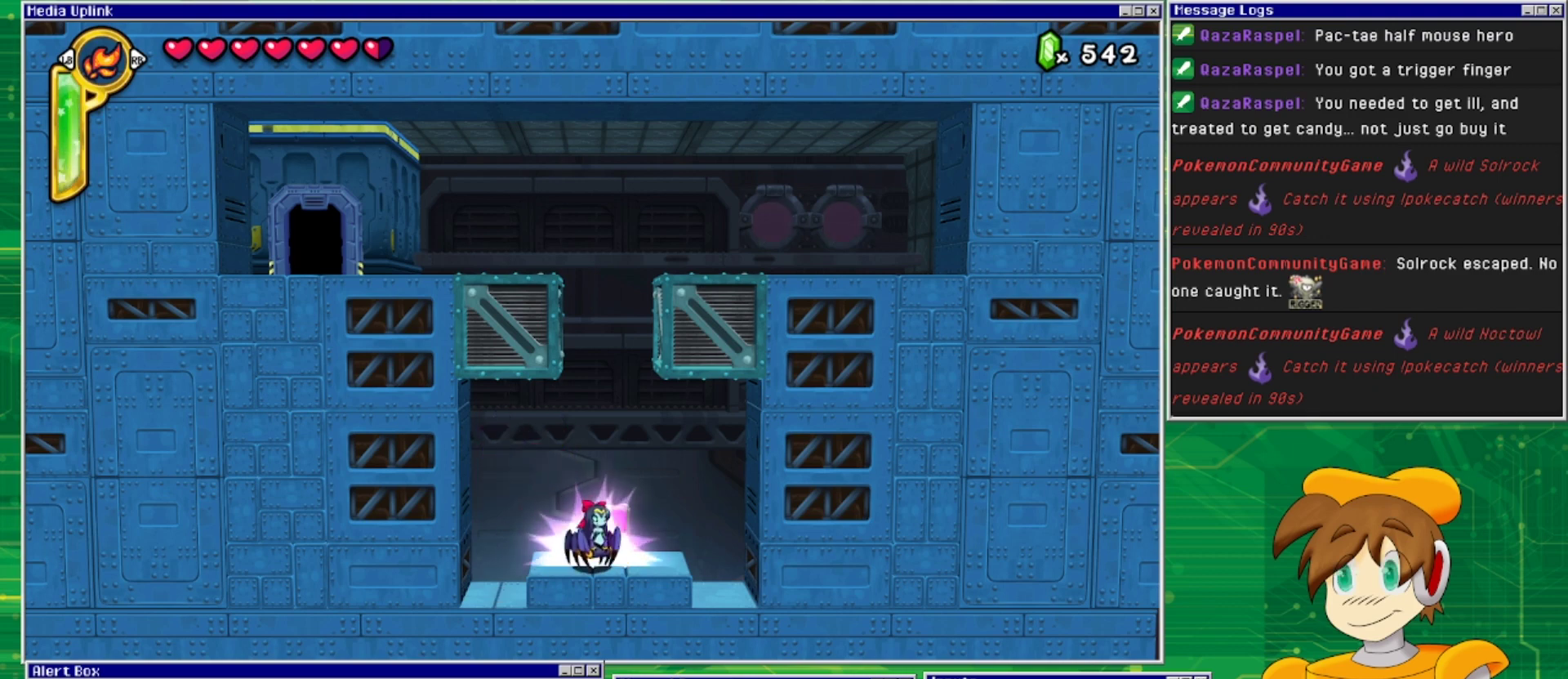
{"buttons": ["TRIANGLE"], "events": [[433, "TRIANGLE", "down"]]}
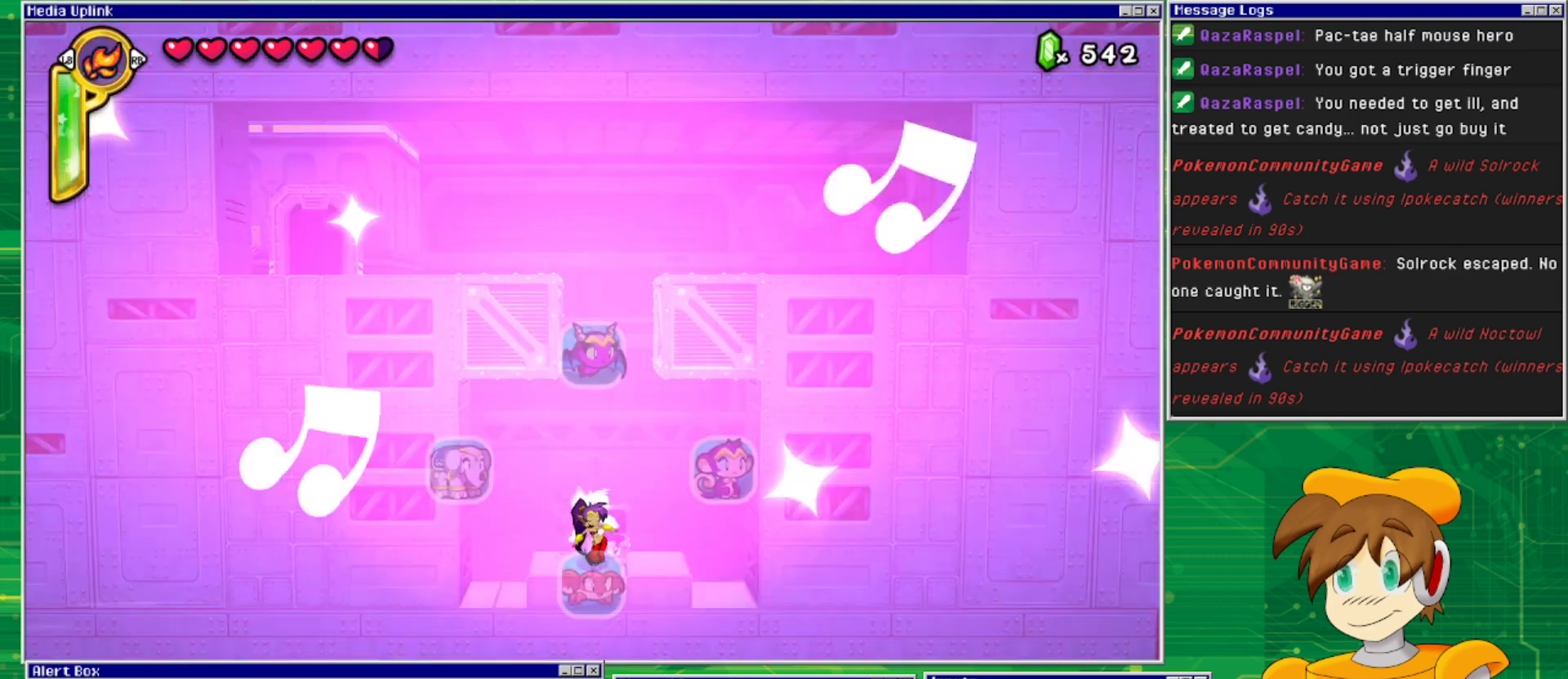
{"buttons": [], "events": [[67, "TRIANGLE", "up"], [200, "DPAD_RIGHT", "down"], [400, "DPAD_RIGHT", "up"]]}
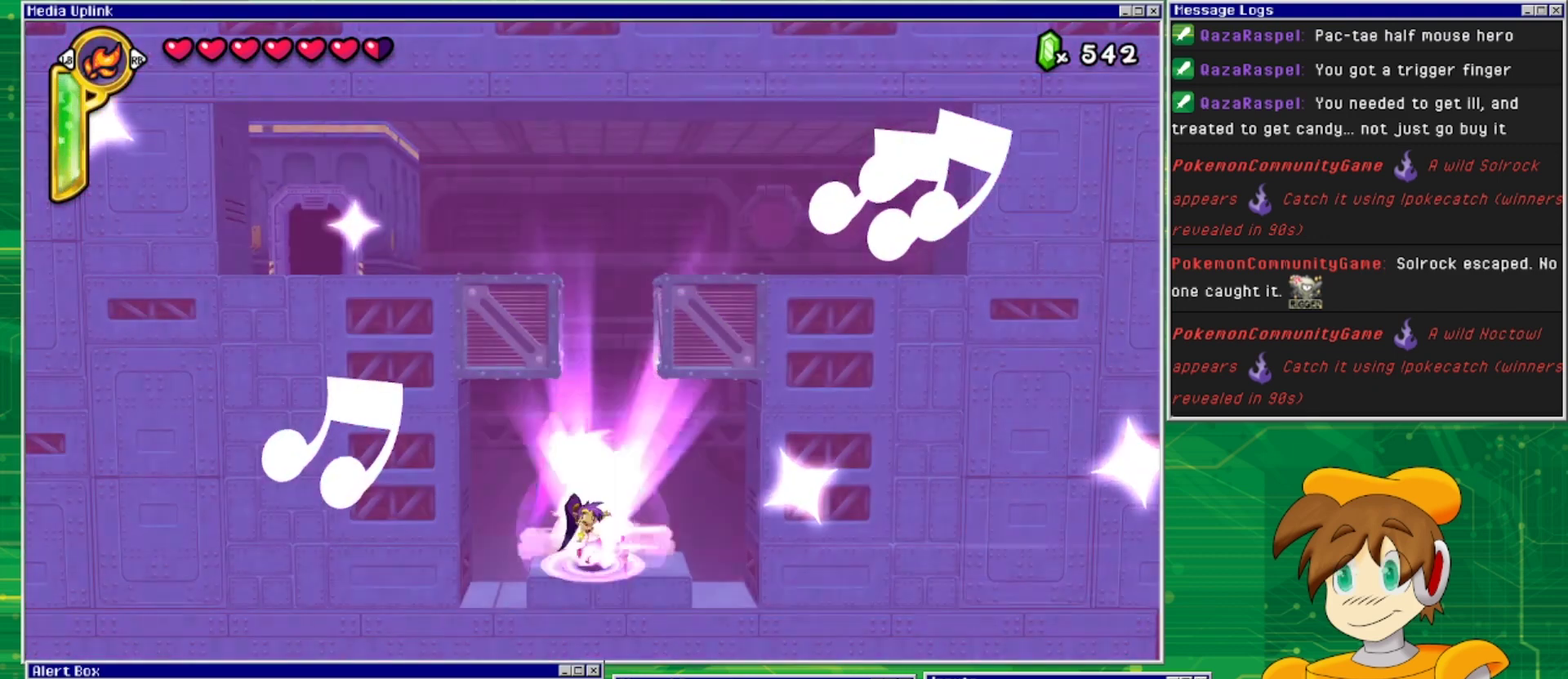
{"buttons": [], "events": []}
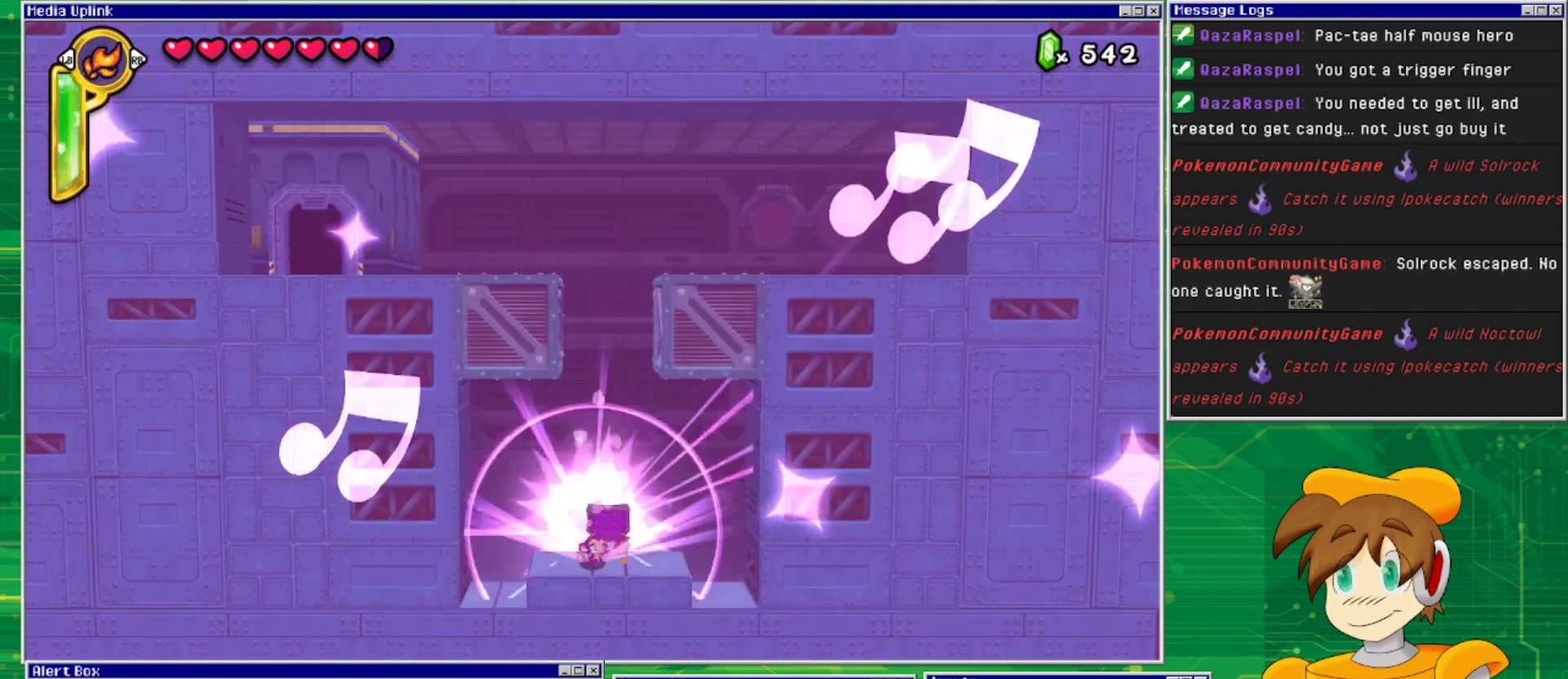
{"buttons": ["CROSS"], "events": [[400, "CROSS", "down"]]}
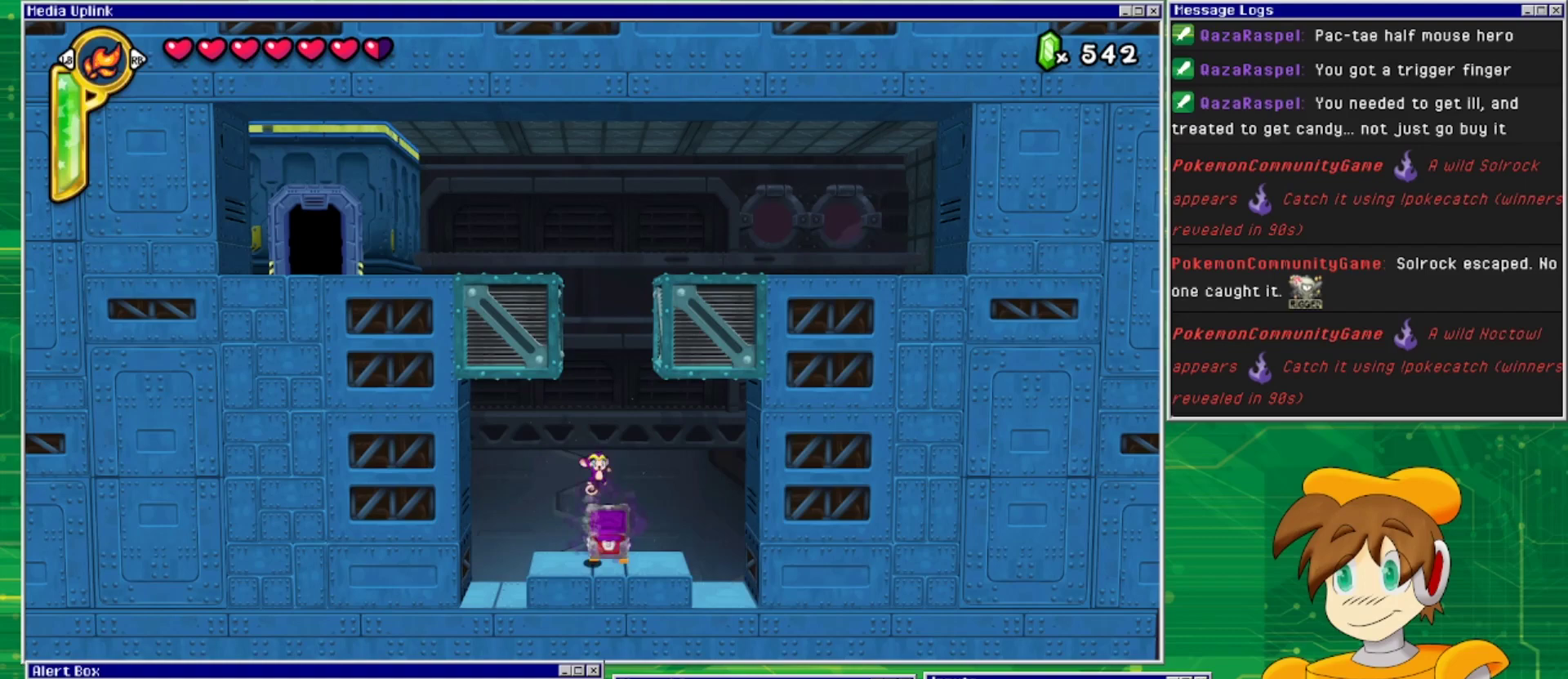
{"buttons": ["CROSS", "DPAD_LEFT"], "events": [[267, "DPAD_LEFT", "down"], [400, "CROSS", "up"], [500, "CROSS", "down"]]}
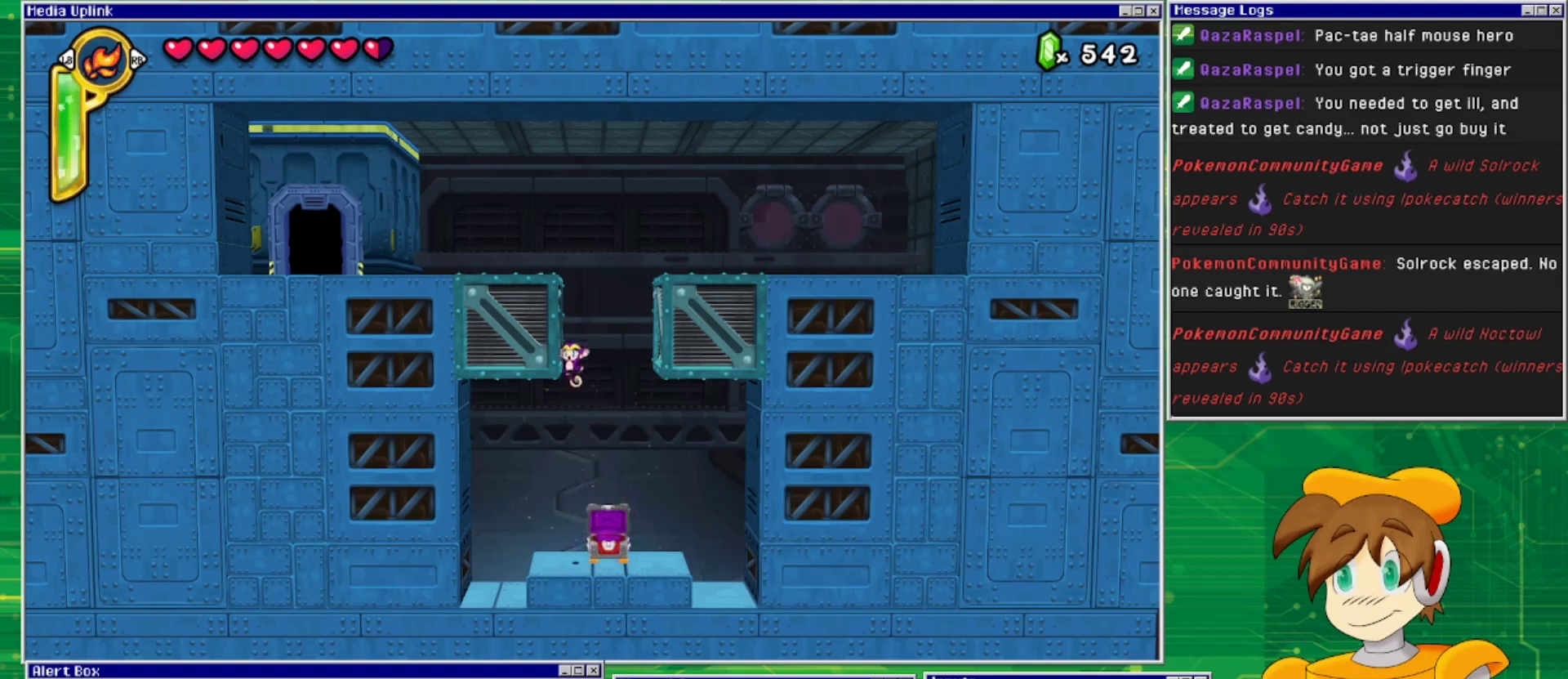
{"buttons": ["CROSS", "DPAD_LEFT"], "events": []}
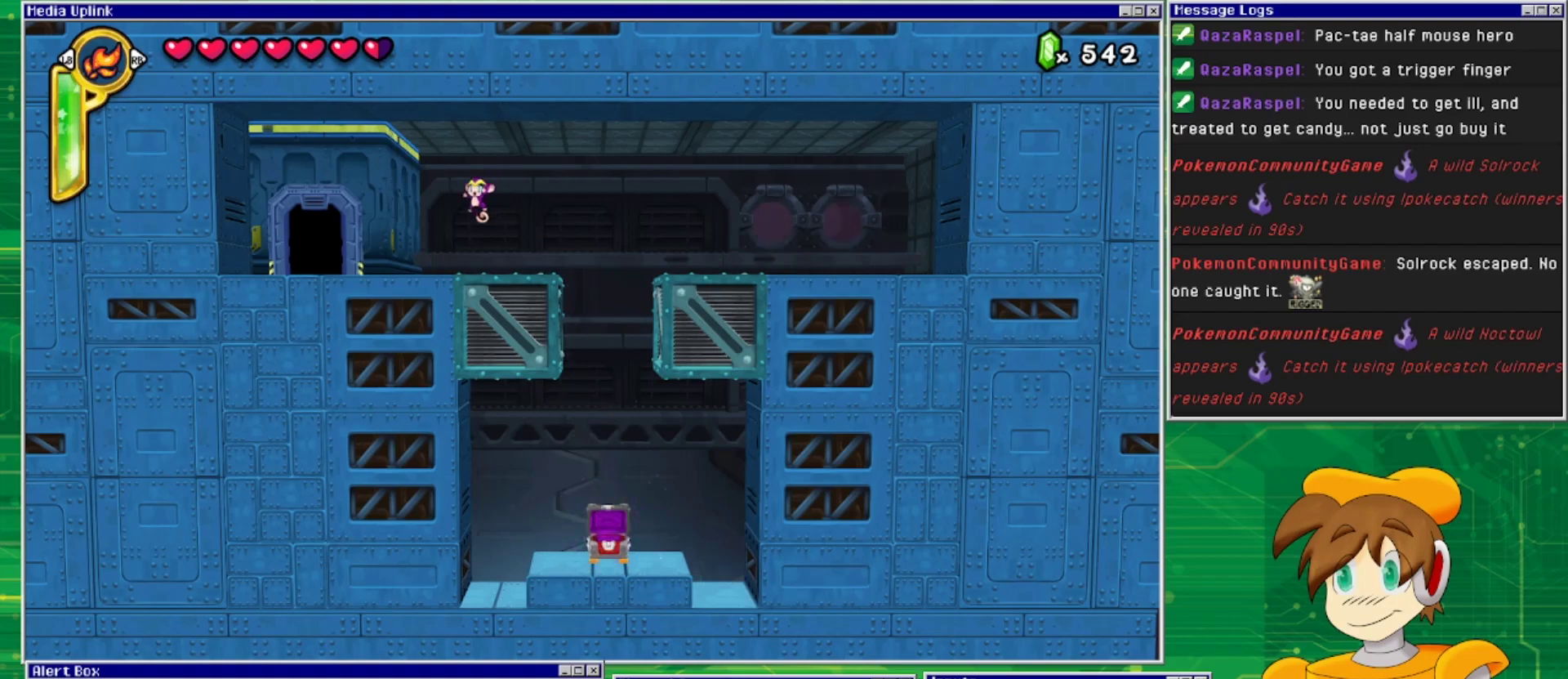
{"buttons": ["DPAD_LEFT"], "events": [[100, "CROSS", "up"]]}
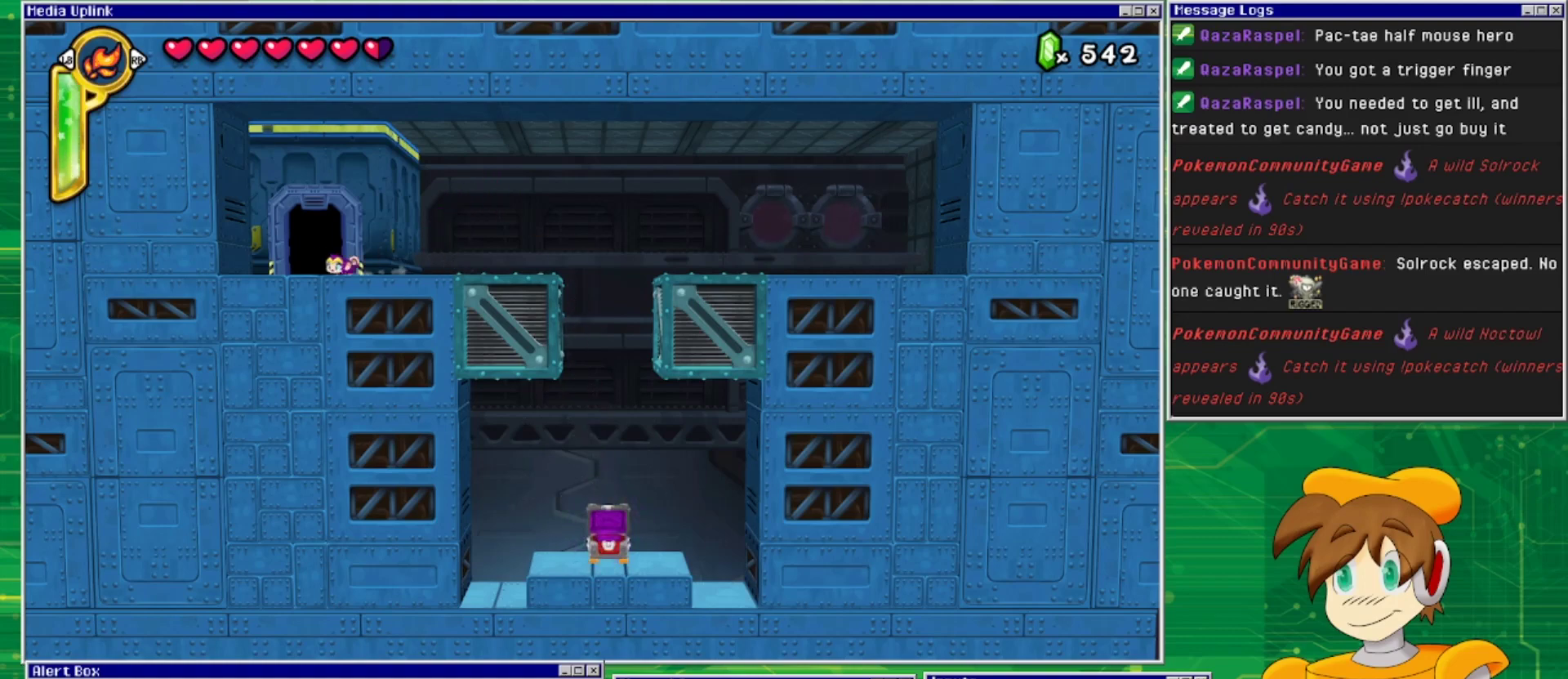
{"buttons": [], "events": [[233, "DPAD_LEFT", "up"], [333, "DPAD_UP", "down"], [500, "DPAD_UP", "up"]]}
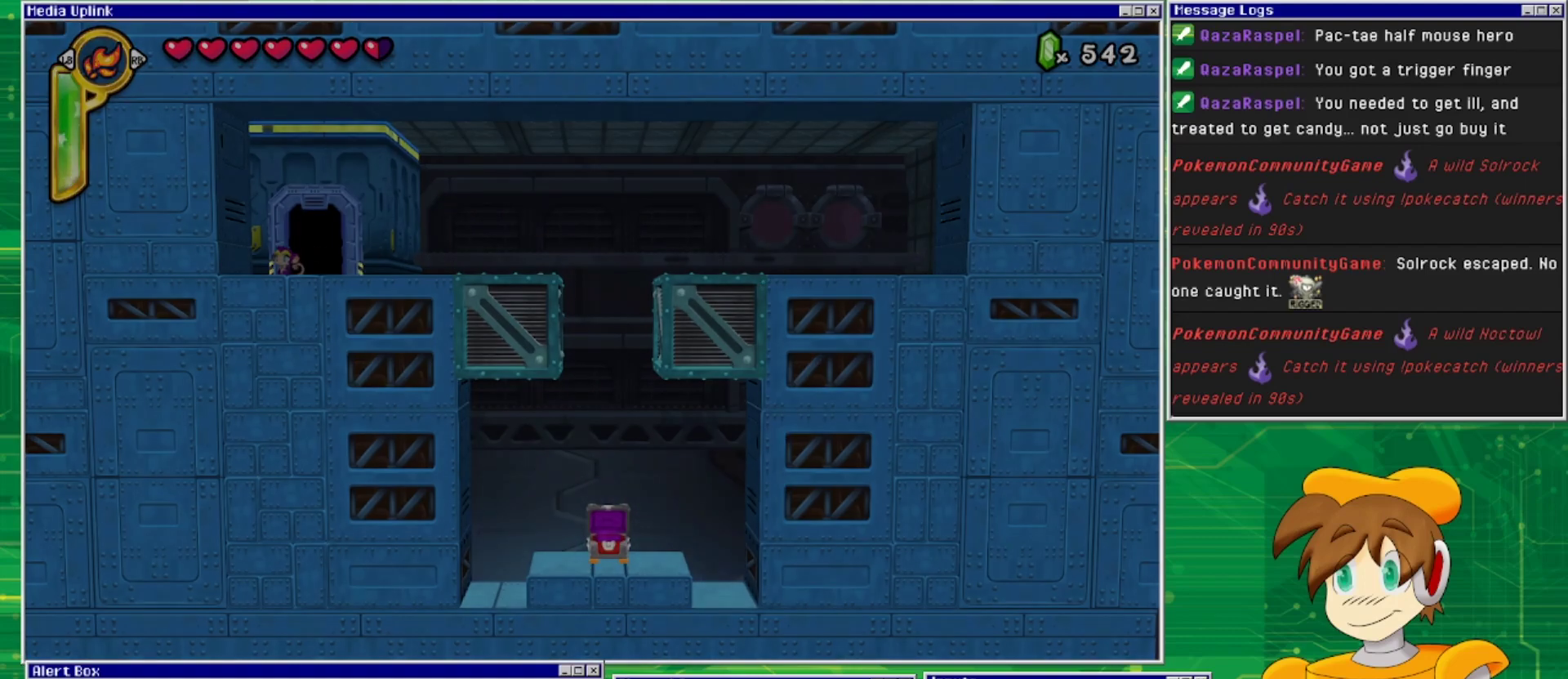
{"buttons": [], "events": []}
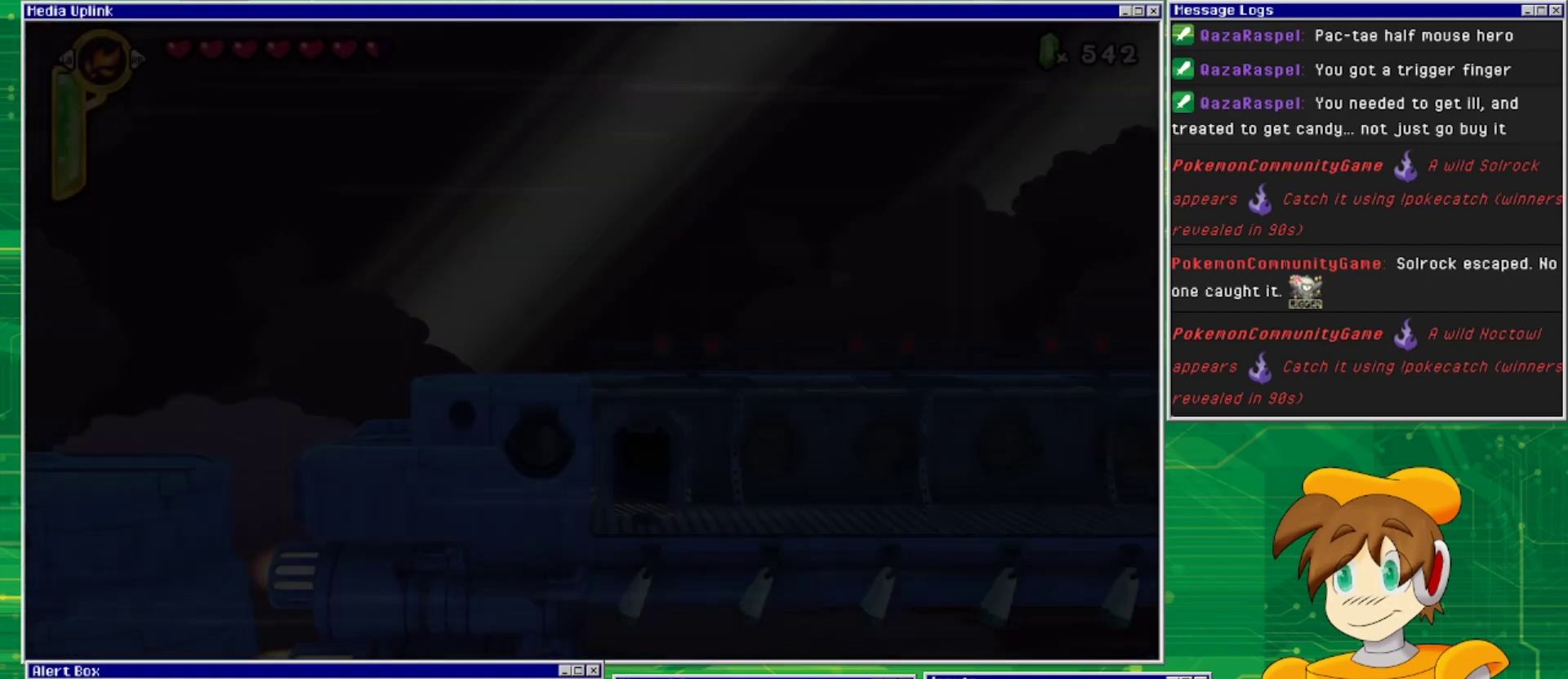
{"buttons": ["DPAD_RIGHT"], "events": [[500, "DPAD_RIGHT", "down"]]}
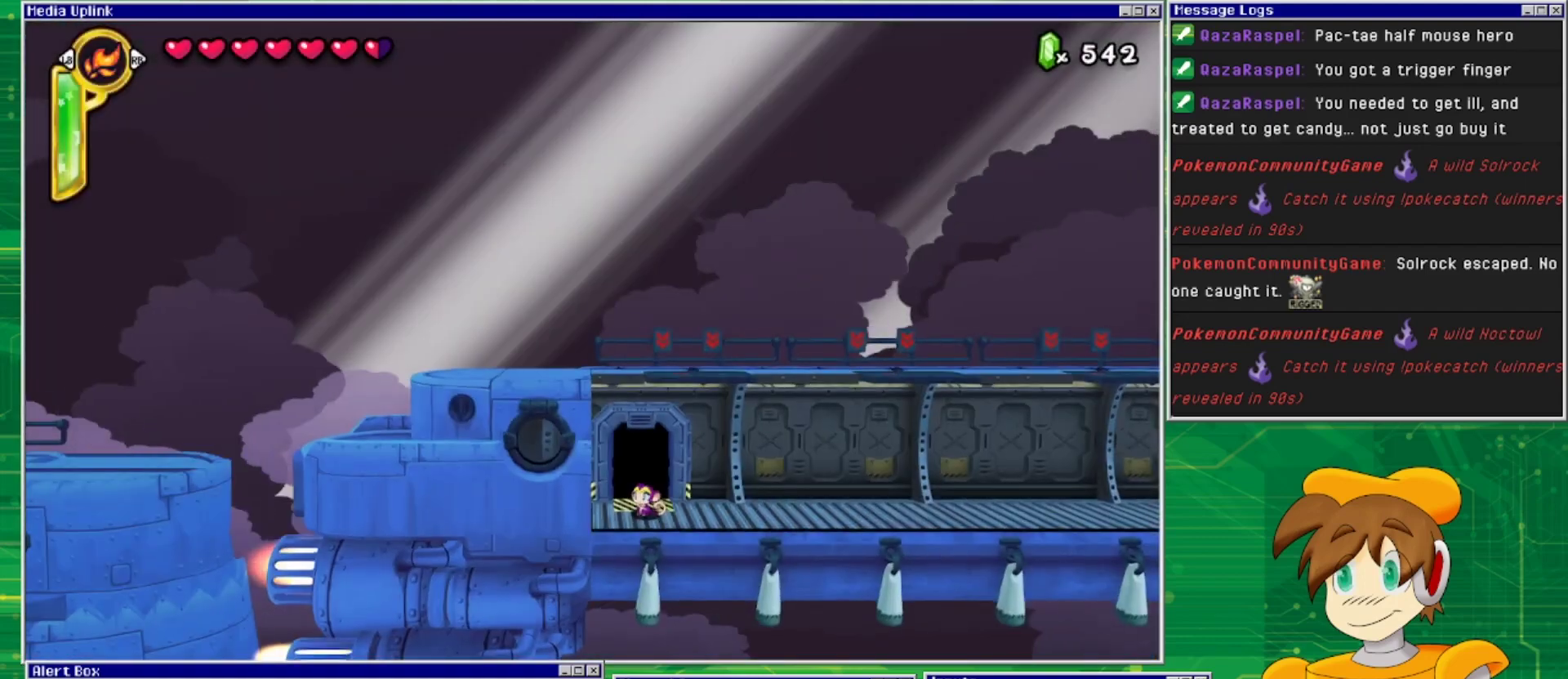
{"buttons": ["DPAD_RIGHT"], "events": []}
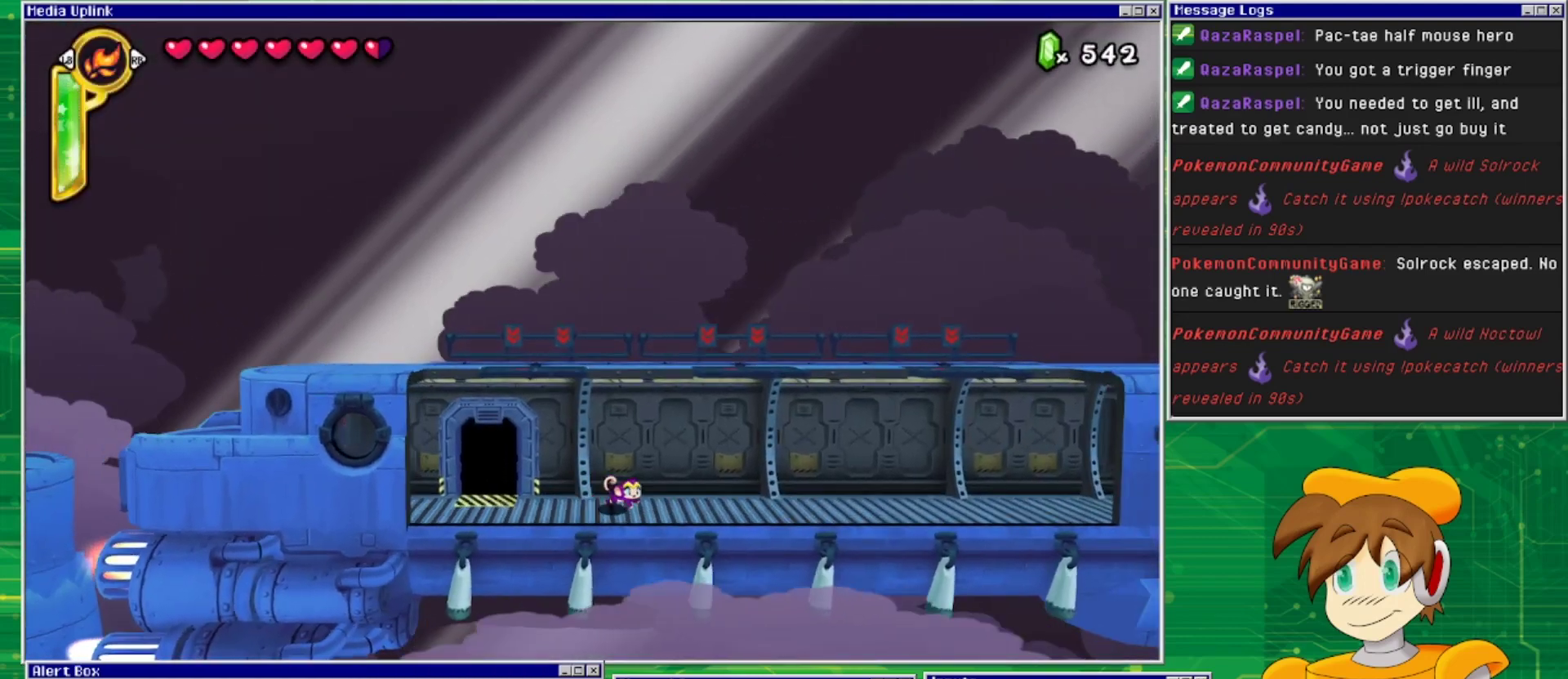
{"buttons": ["DPAD_RIGHT"], "events": []}
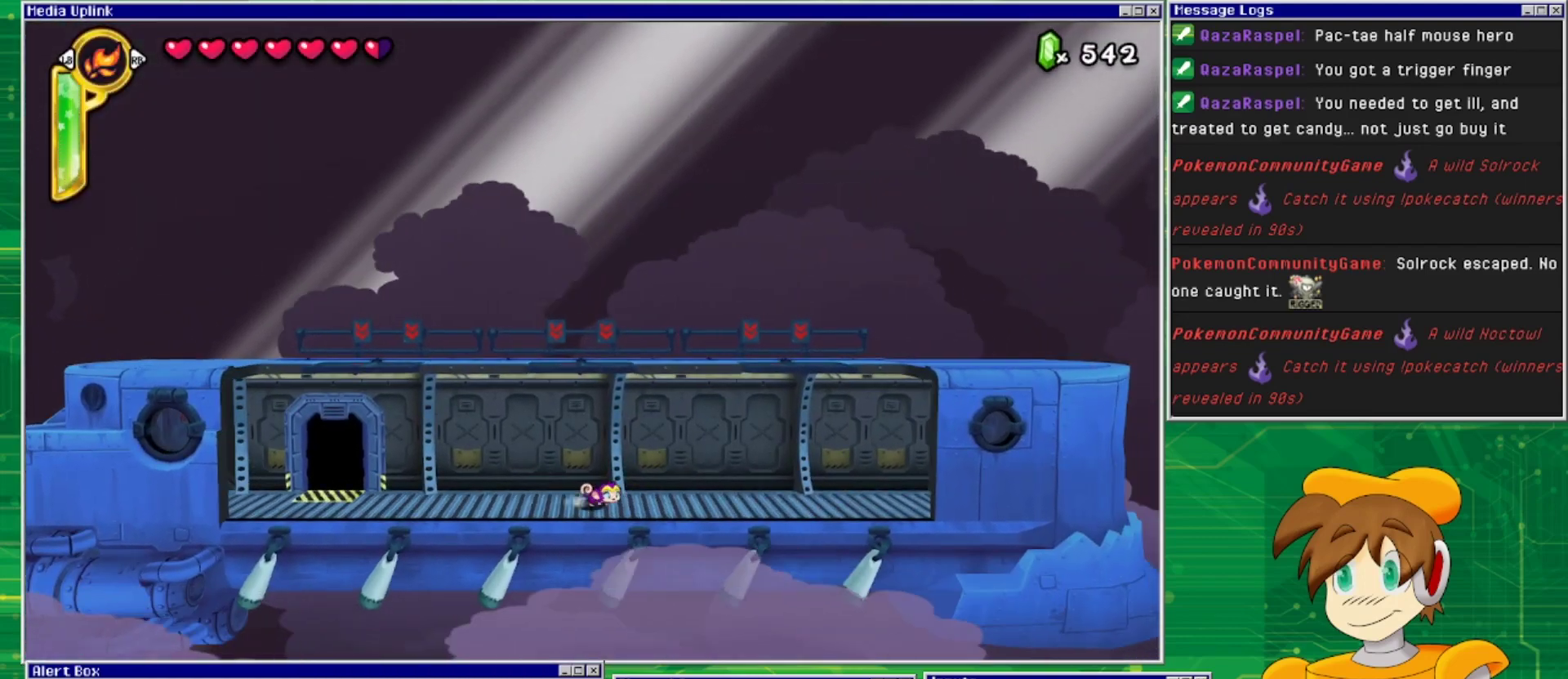
{"buttons": ["DPAD_RIGHT"], "events": []}
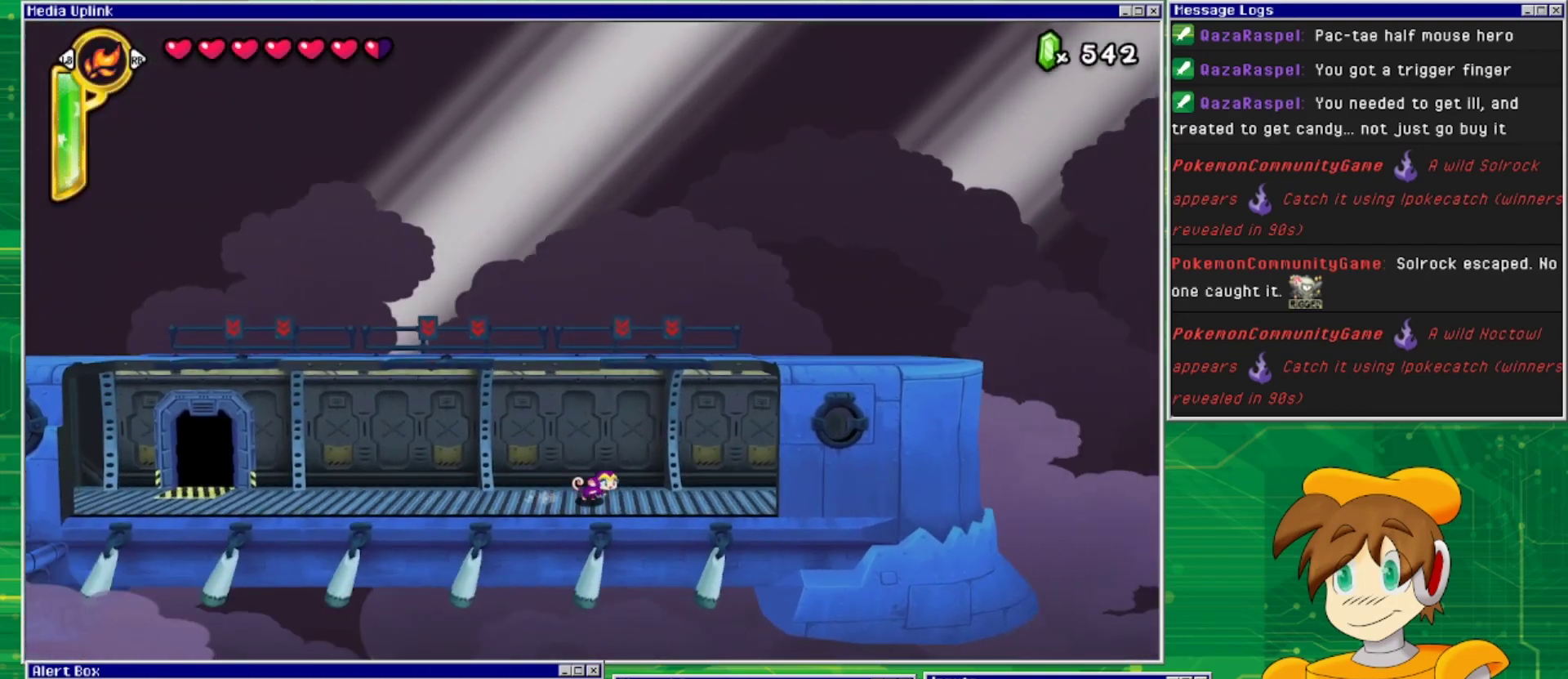
{"buttons": ["CROSS", "DPAD_RIGHT"], "events": [[100, "CROSS", "down"]]}
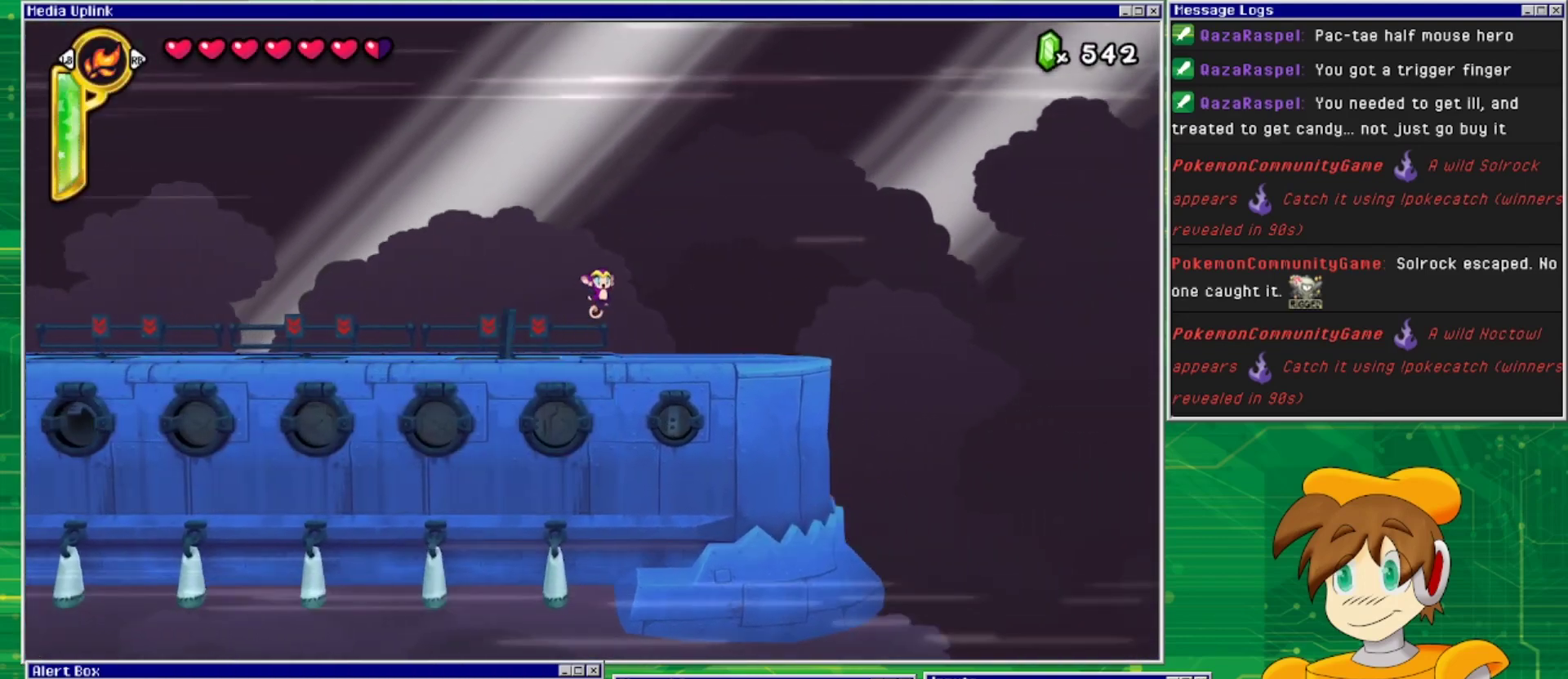
{"buttons": ["DPAD_RIGHT"], "events": [[200, "CROSS", "up"]]}
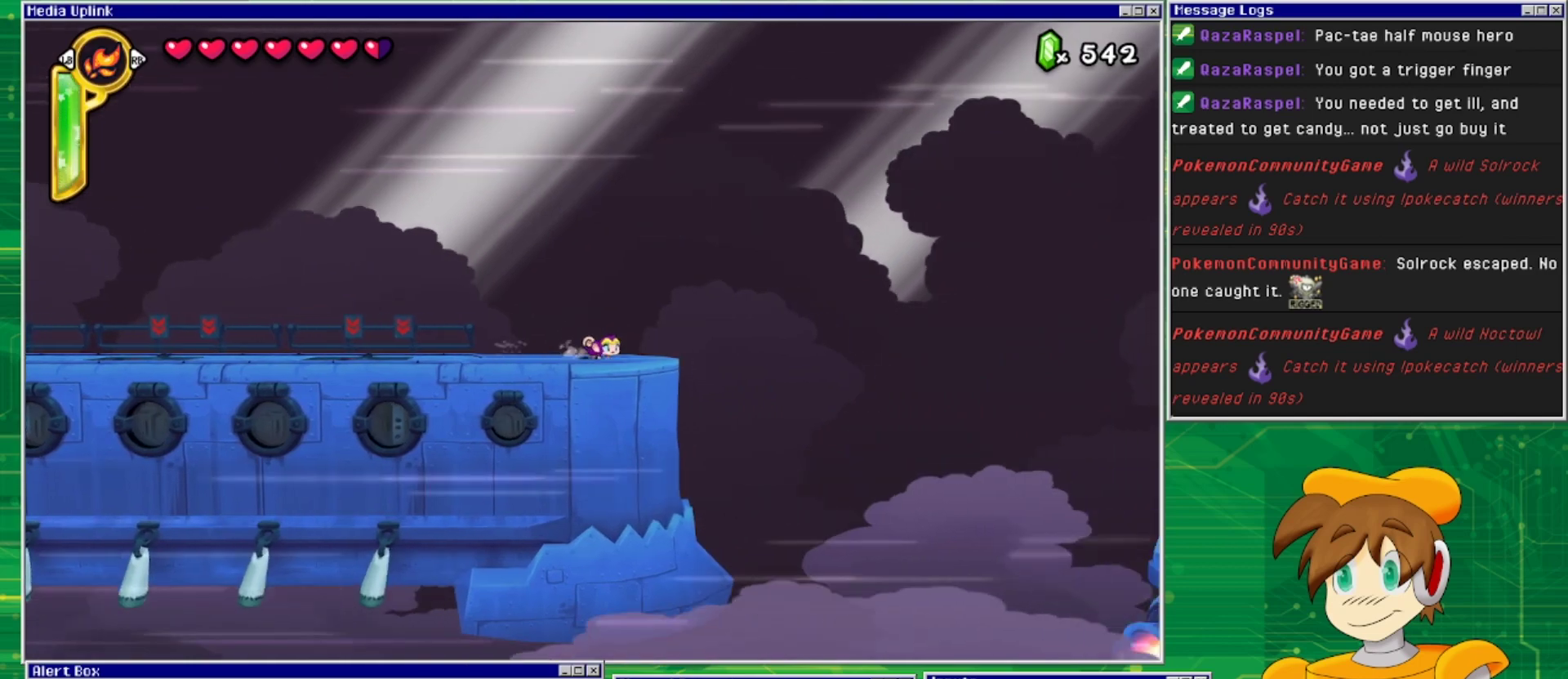
{"buttons": [], "events": [[200, "DPAD_RIGHT", "up"]]}
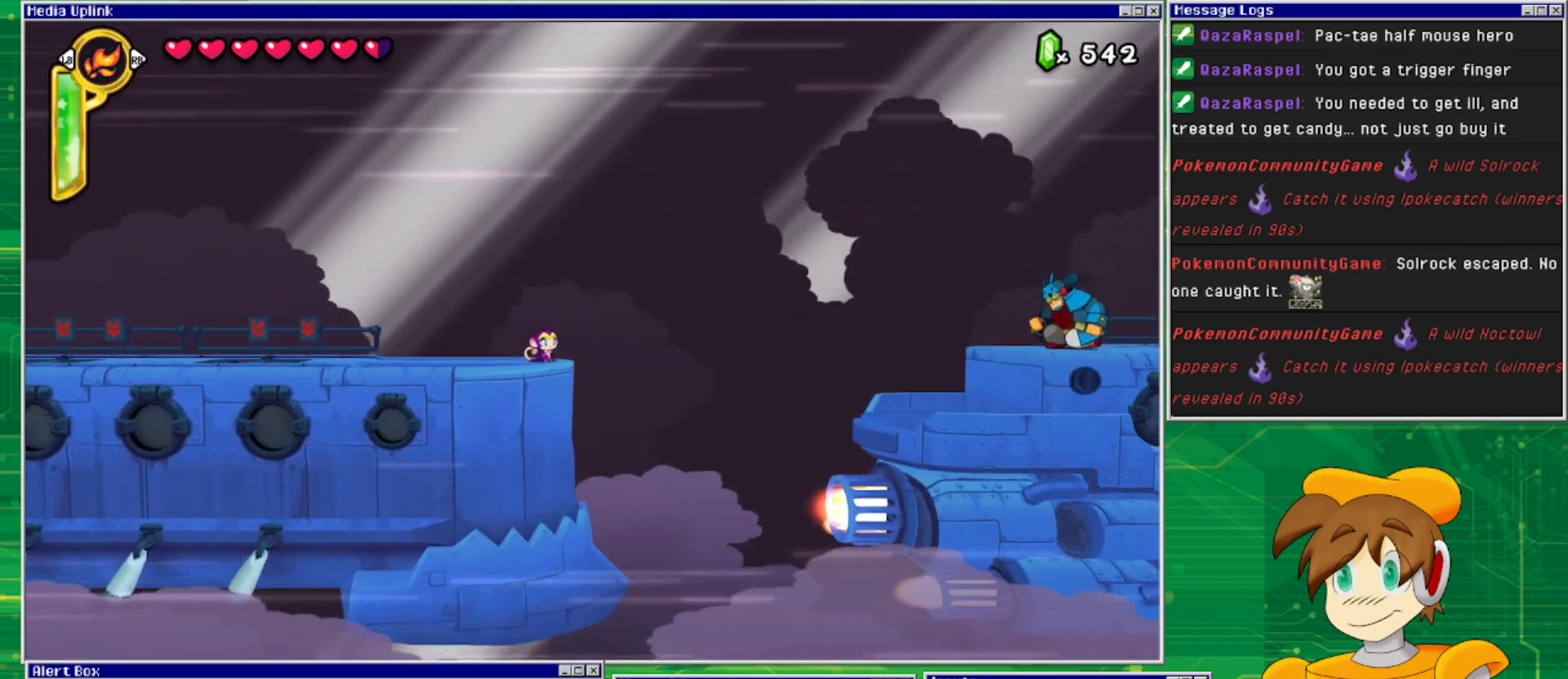
{"buttons": ["CROSS", "DPAD_RIGHT"], "events": [[167, "DPAD_RIGHT", "down"], [267, "CROSS", "down"]]}